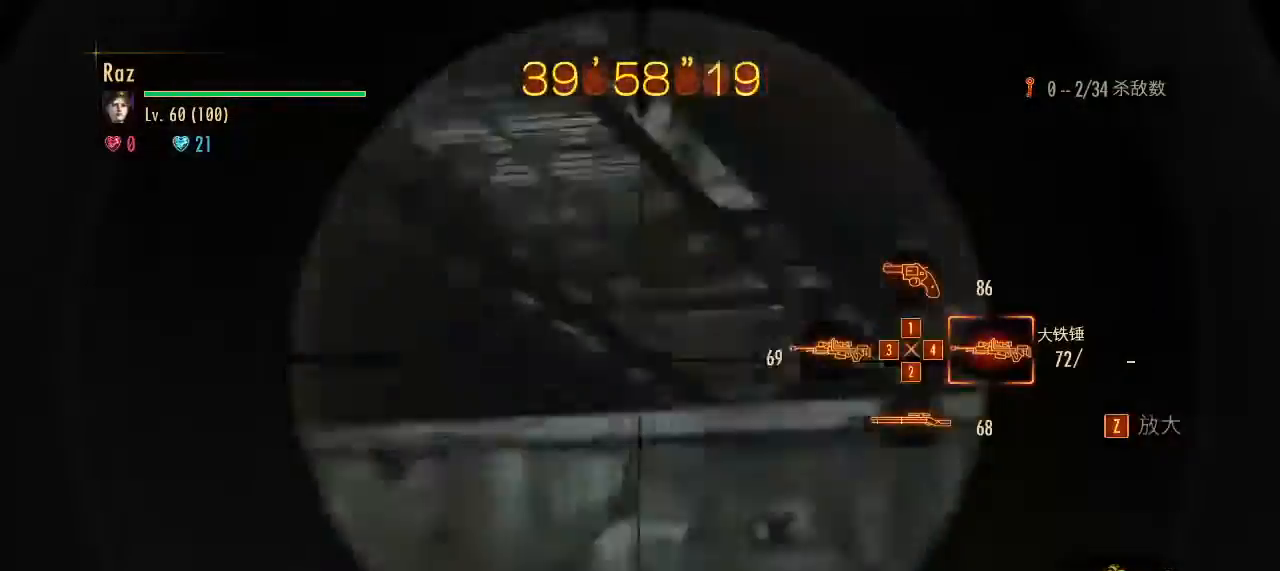
Gameplay with keyboard and mouse; each line is a JSON object with the keys and mouse buttons held at the frame after it. "events" lists presses ("down") and releases ("up") of "1", "2", "3", "4", "5", "a", "alt", "b", "c", "ctrl", "d", "e", "f", "g", "q", "r", "s", "shift", "space", "t", "tab", "v", "w", "x", "z", "mouse_left", "mouse_wheel", "mouse_right", "mouse_mb4" and "mouse_mb5" between this image and that frame as [ms after this image, input, new state], when the widget could be followed in between. "mouse_left", "mouse_wheel", "mouse_right", "mouse_mb4", "mouse_mb5" = the "left", "wheel", "right", "mb4", "mb5" buttons of the "mouse" list. No other keys are recorded. "wheel" means that the mouse wheel is clicked or scrolled. Mouse movement is not recorded.
{"keys": ["s"], "mouse": ["left", "right"], "events": [[67, "s", "down"], [100, "mouse_left", "down"]]}
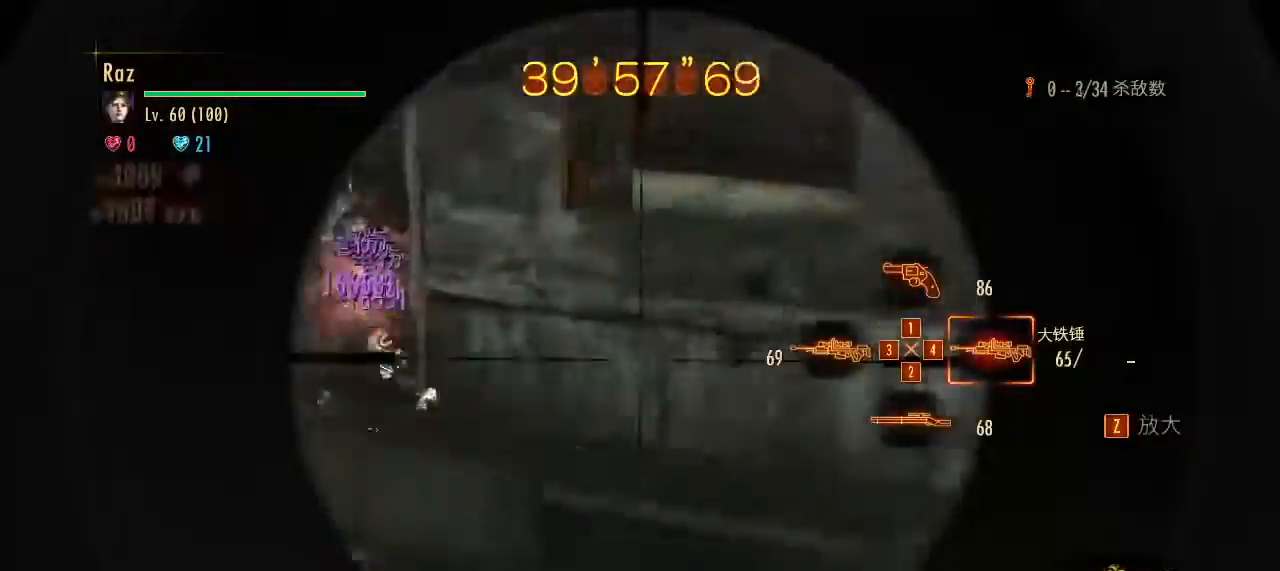
{"keys": ["s", "space"], "mouse": [], "events": [[450, "space", "down"], [500, "mouse_left", "up"], [500, "mouse_right", "up"]]}
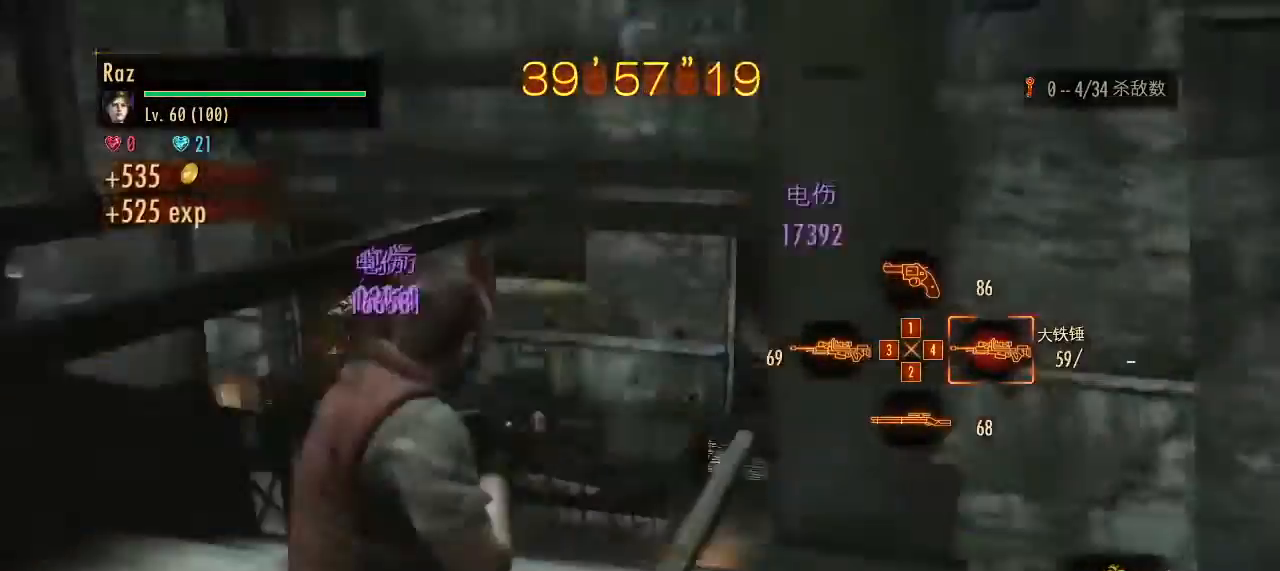
{"keys": ["s", "shift"], "mouse": [], "events": [[50, "shift", "down"], [50, "space", "up"]]}
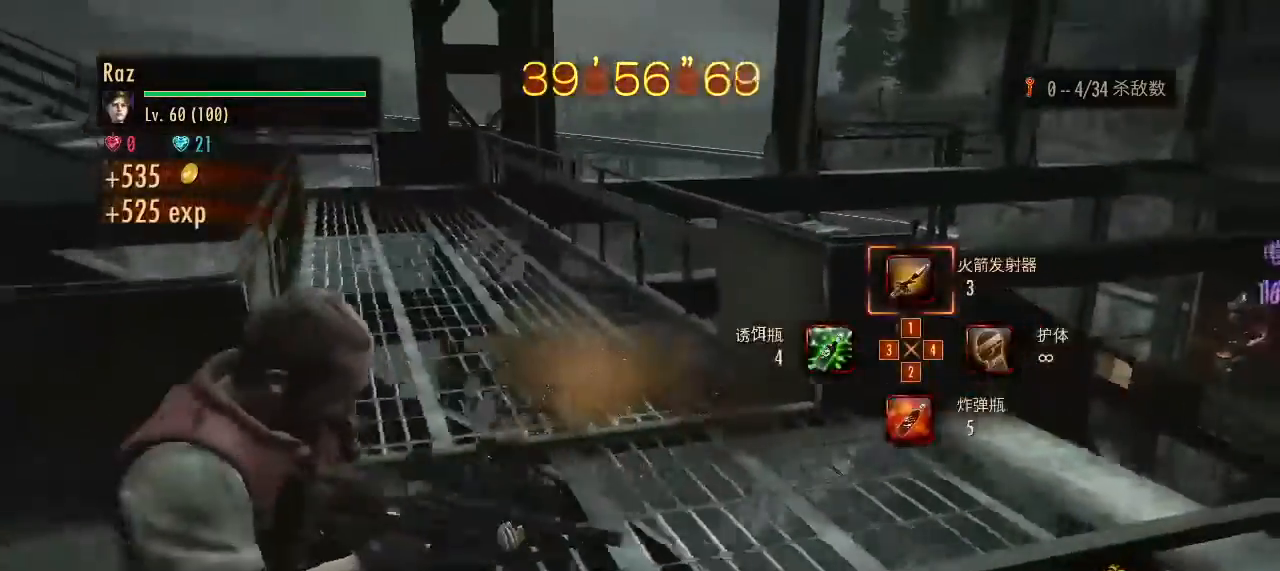
{"keys": ["4", "s"], "mouse": [], "events": [[17, "4", "down"], [150, "4", "up"], [200, "4", "down"], [200, "shift", "up"]]}
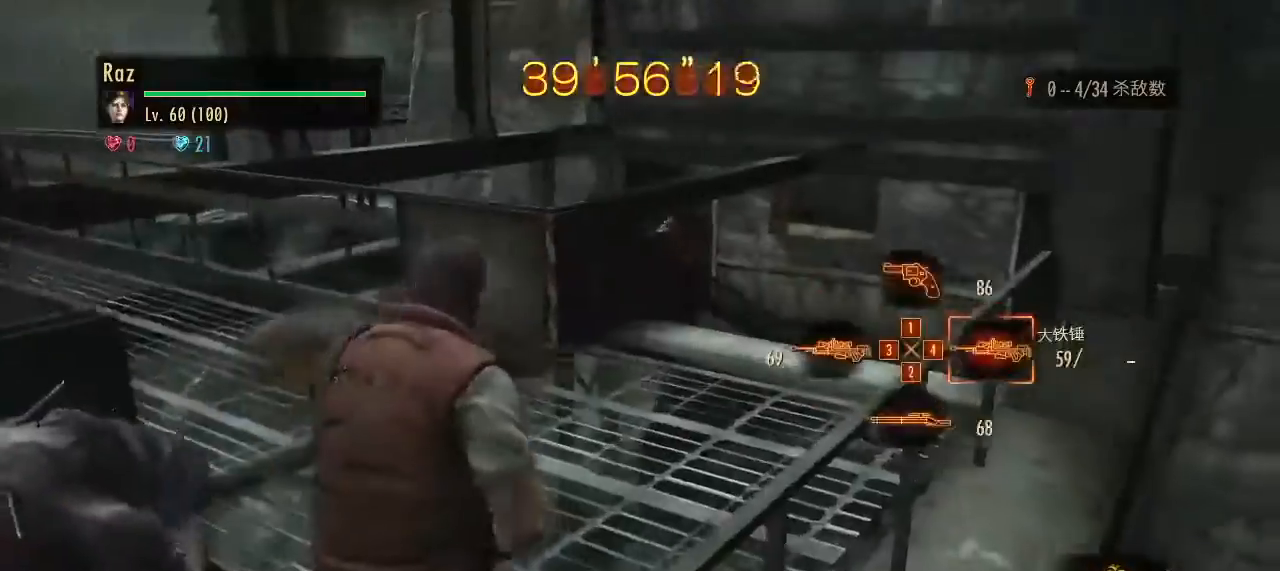
{"keys": ["s", "space"], "mouse": [], "events": [[33, "4", "up"], [450, "space", "down"]]}
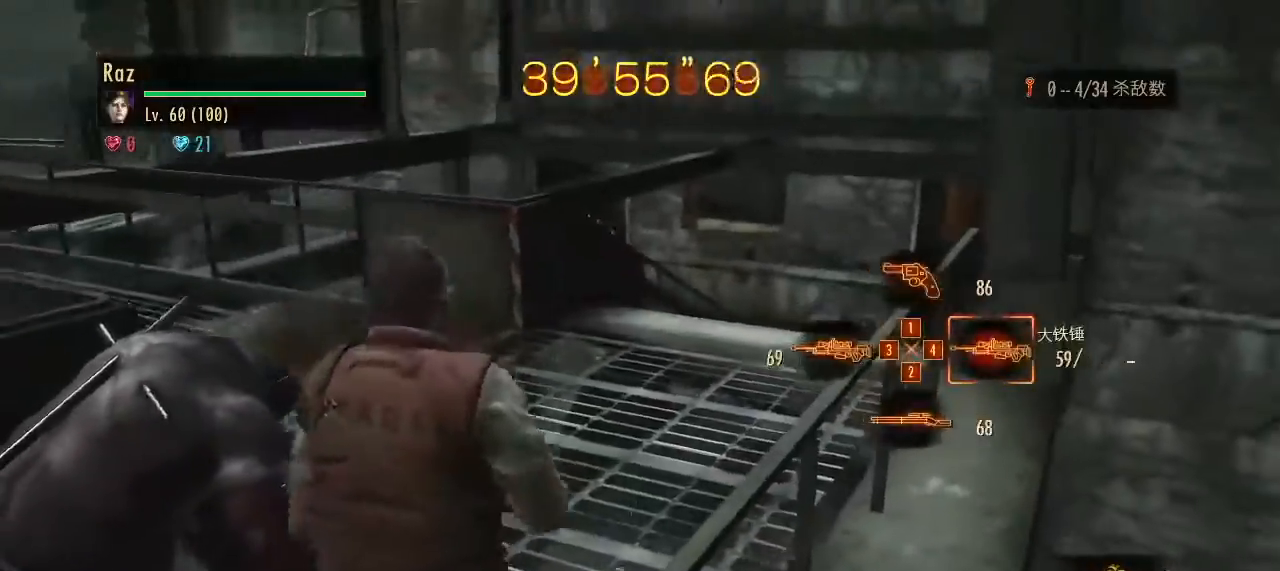
{"keys": ["s"], "mouse": ["right"], "events": [[50, "space", "up"], [417, "mouse_right", "down"]]}
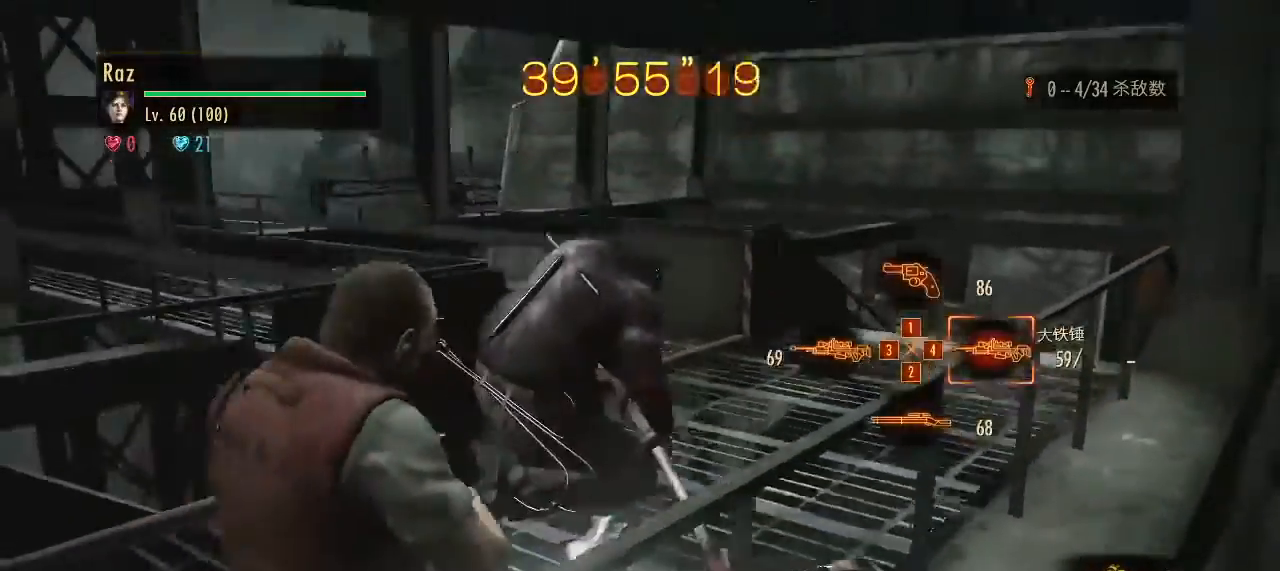
{"keys": ["s"], "mouse": ["left", "right"], "events": [[300, "mouse_left", "down"]]}
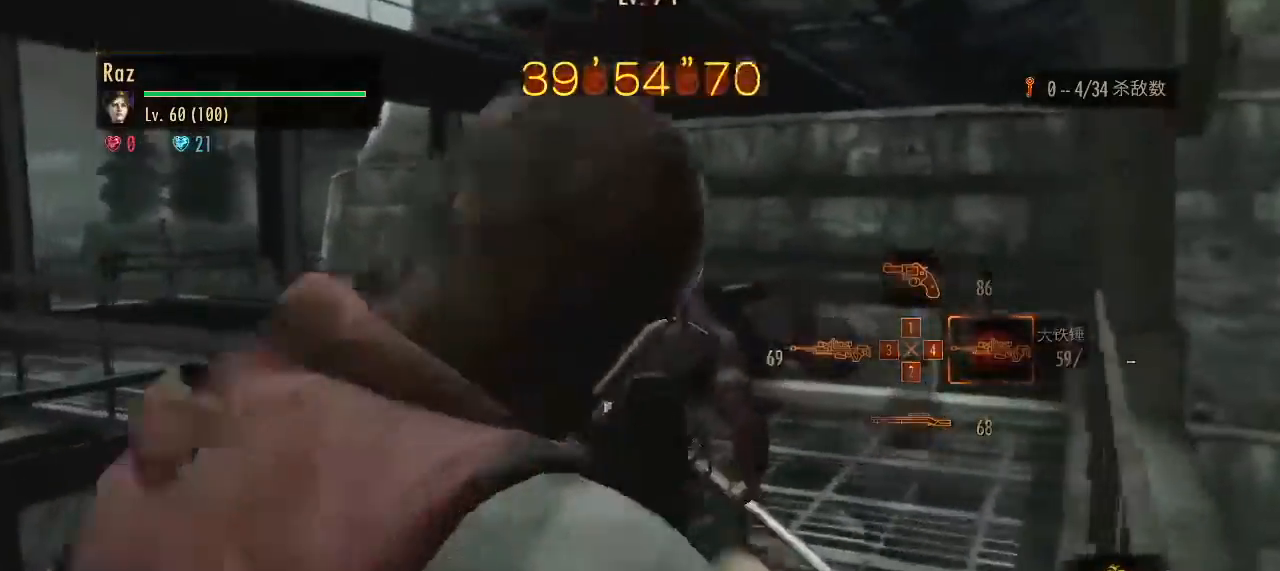
{"keys": ["s"], "mouse": ["left", "right"], "events": []}
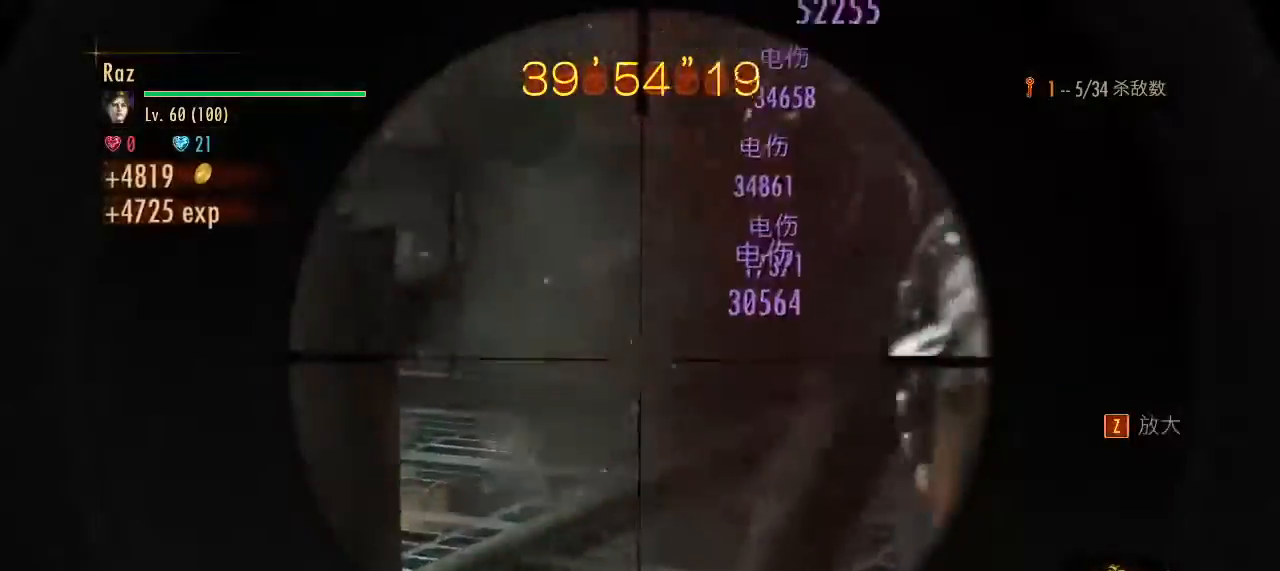
{"keys": ["a"], "mouse": [], "events": [[183, "mouse_left", "up"], [183, "space", "down"], [233, "mouse_right", "up"], [333, "space", "up"], [367, "s", "up"], [417, "a", "down"]]}
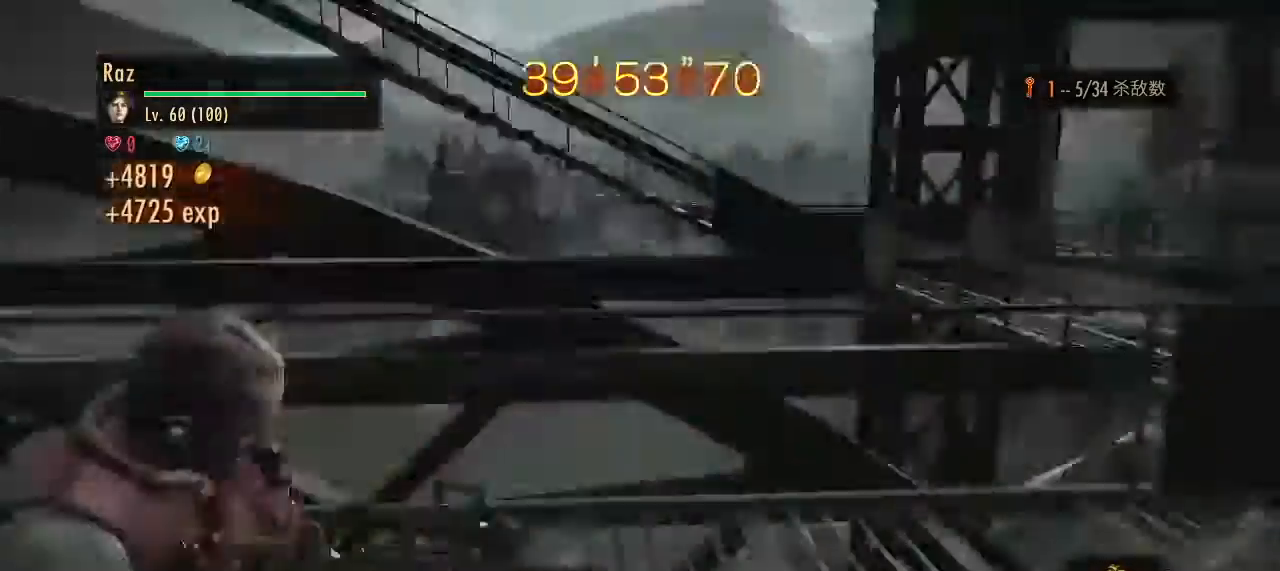
{"keys": ["alt", "w"], "mouse": [], "events": [[17, "w", "down"], [100, "a", "up"], [200, "alt", "down"], [383, "e", "down"], [483, "e", "up"]]}
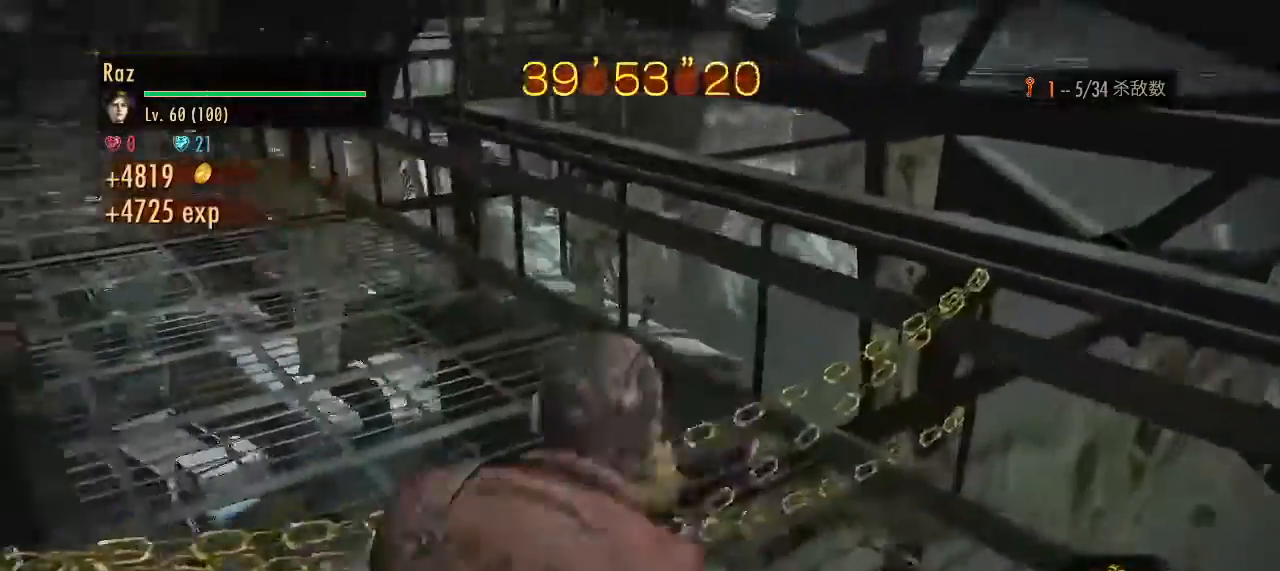
{"keys": ["a", "alt", "w"], "mouse": [], "events": [[33, "e", "down"], [117, "e", "up"], [167, "e", "down"], [267, "a", "down"], [317, "e", "up"], [367, "e", "down"], [450, "e", "up"]]}
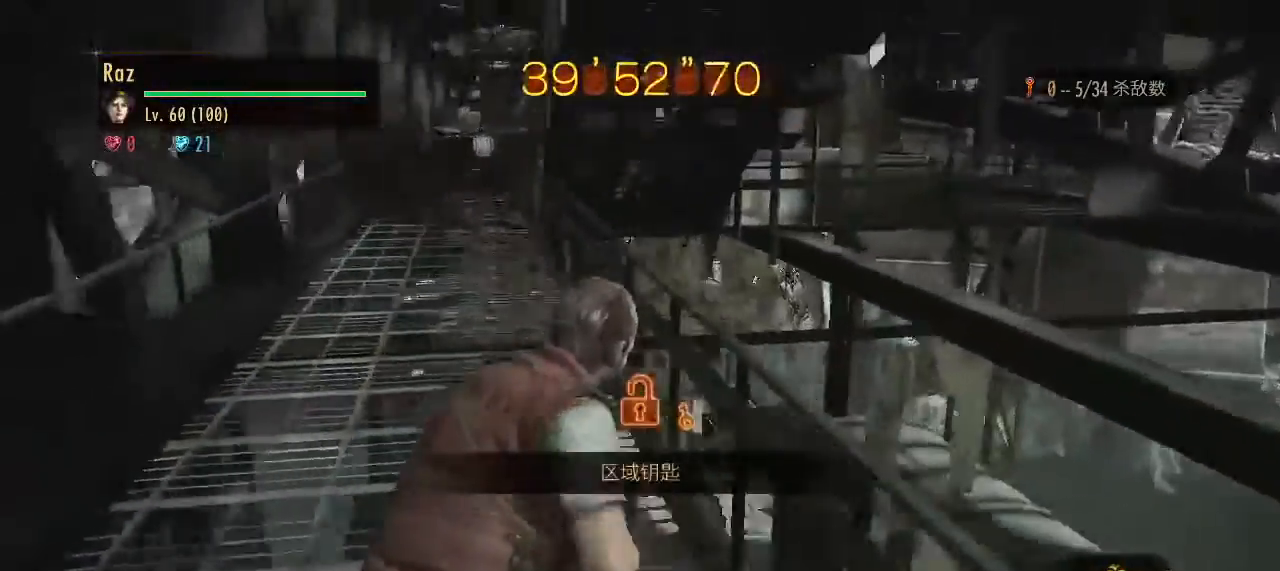
{"keys": ["w"], "mouse": [], "events": [[183, "alt", "up"], [183, "g", "down"], [317, "a", "up"], [317, "g", "up"]]}
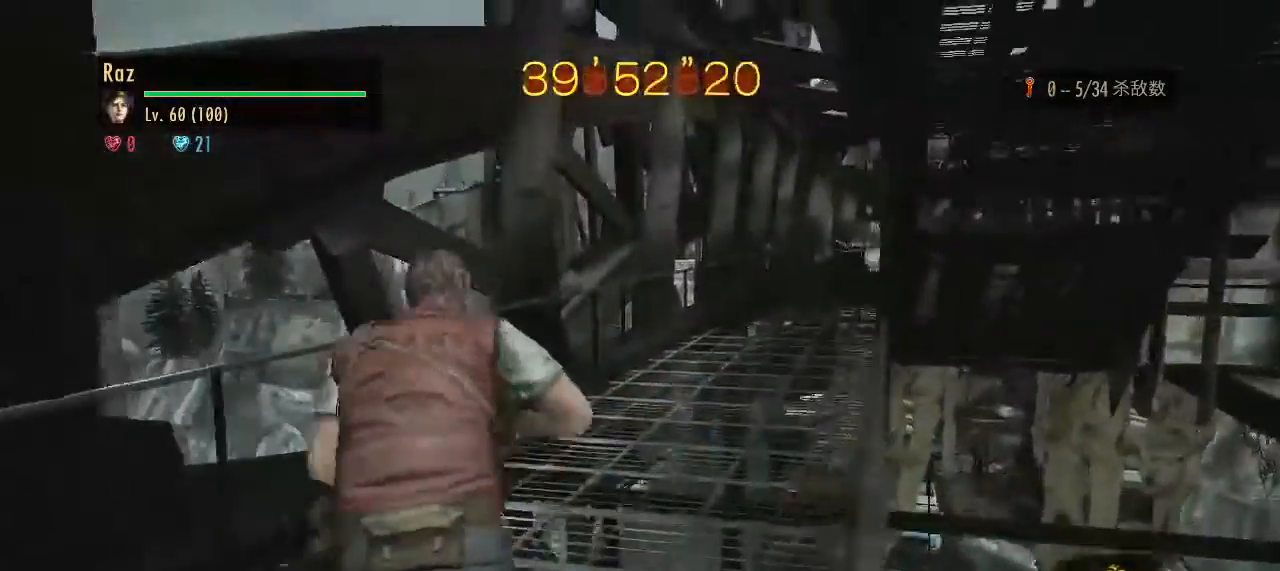
{"keys": ["w"], "mouse": [], "events": [[67, "1", "down"], [150, "1", "up"]]}
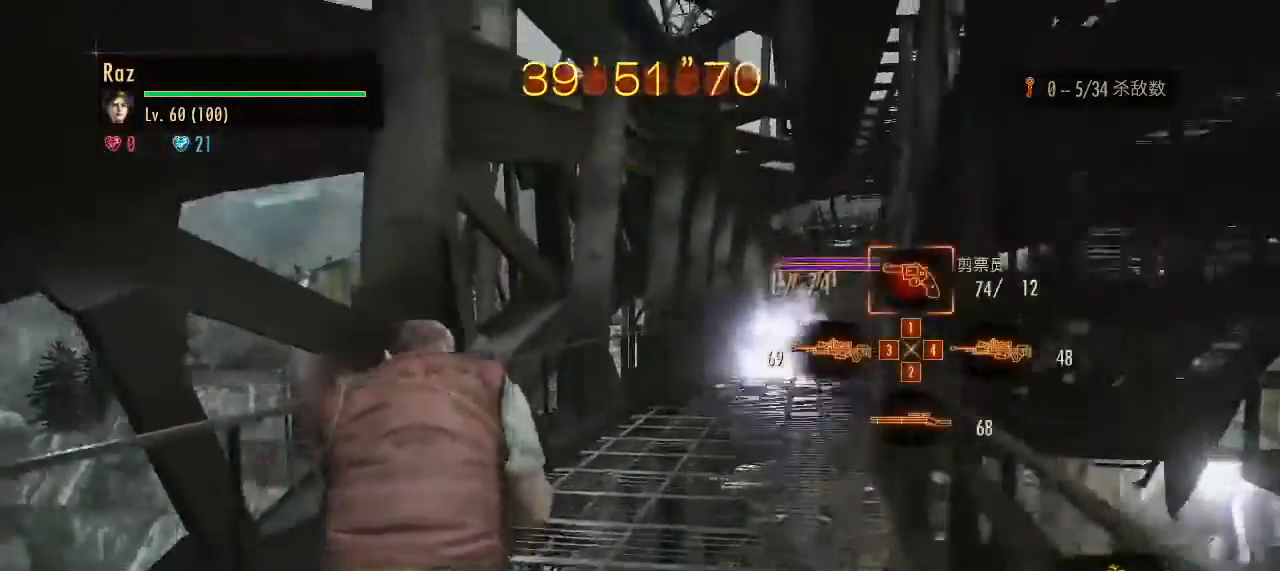
{"keys": ["w"], "mouse": [], "events": []}
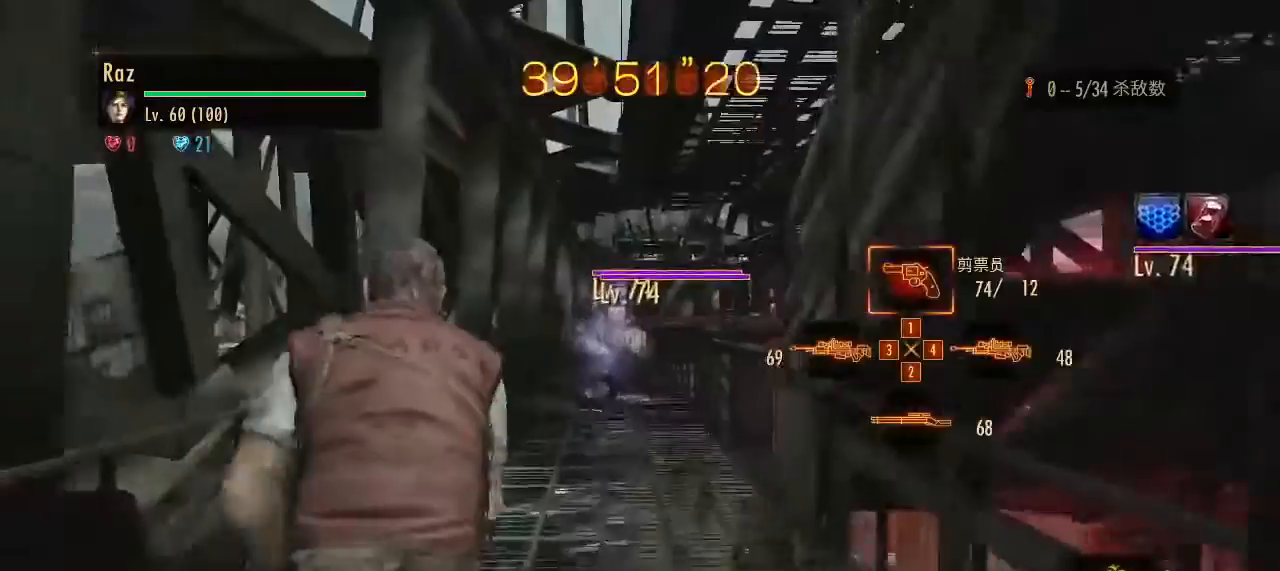
{"keys": ["w"], "mouse": ["right"], "events": [[333, "3", "down"], [333, "mouse_right", "down"], [467, "3", "up"]]}
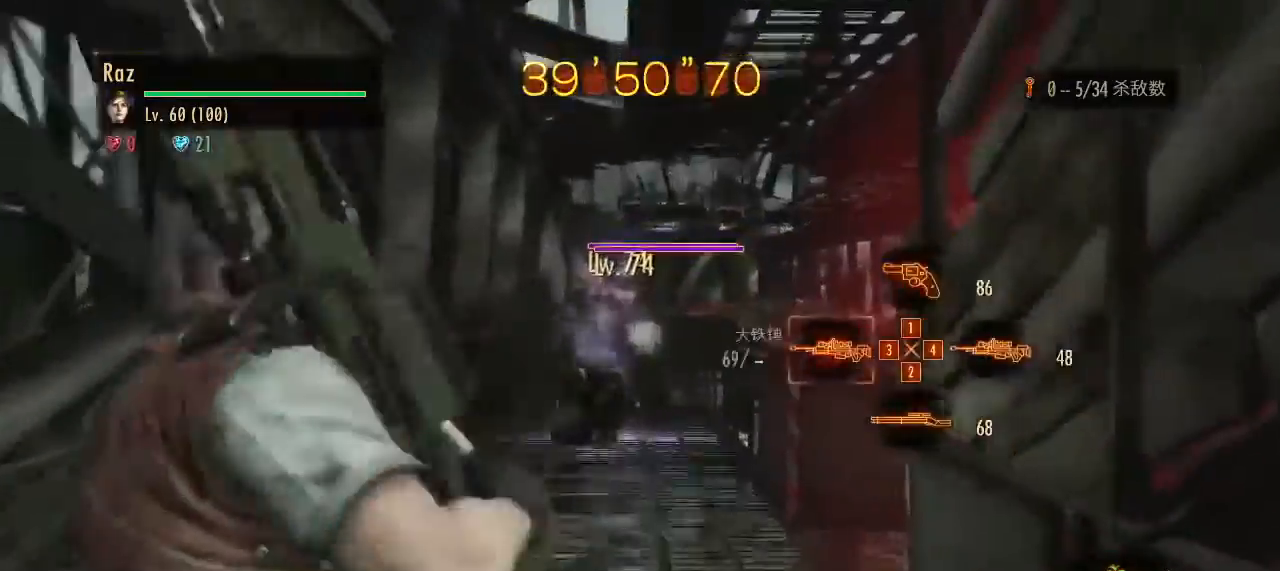
{"keys": ["space", "w"], "mouse": ["left", "right"], "events": [[67, "mouse_left", "down"], [483, "space", "down"]]}
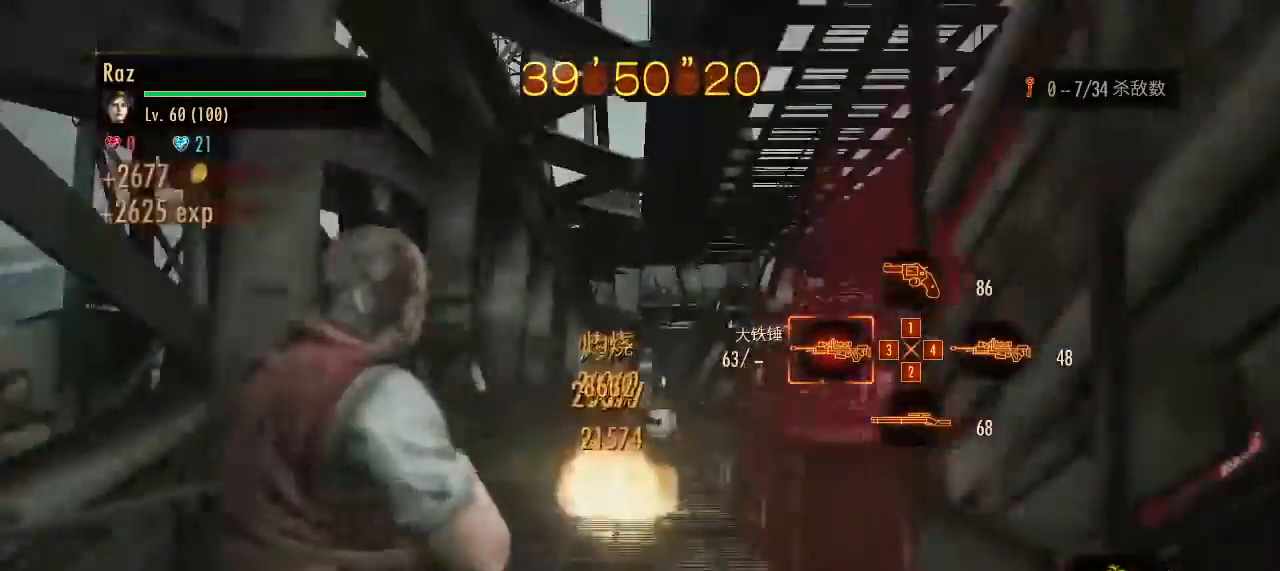
{"keys": [], "mouse": [], "events": [[83, "mouse_left", "up"], [117, "mouse_right", "up"], [117, "space", "up"], [167, "1", "down"], [267, "1", "up"], [317, "1", "down"], [400, "1", "up"], [450, "w", "up"]]}
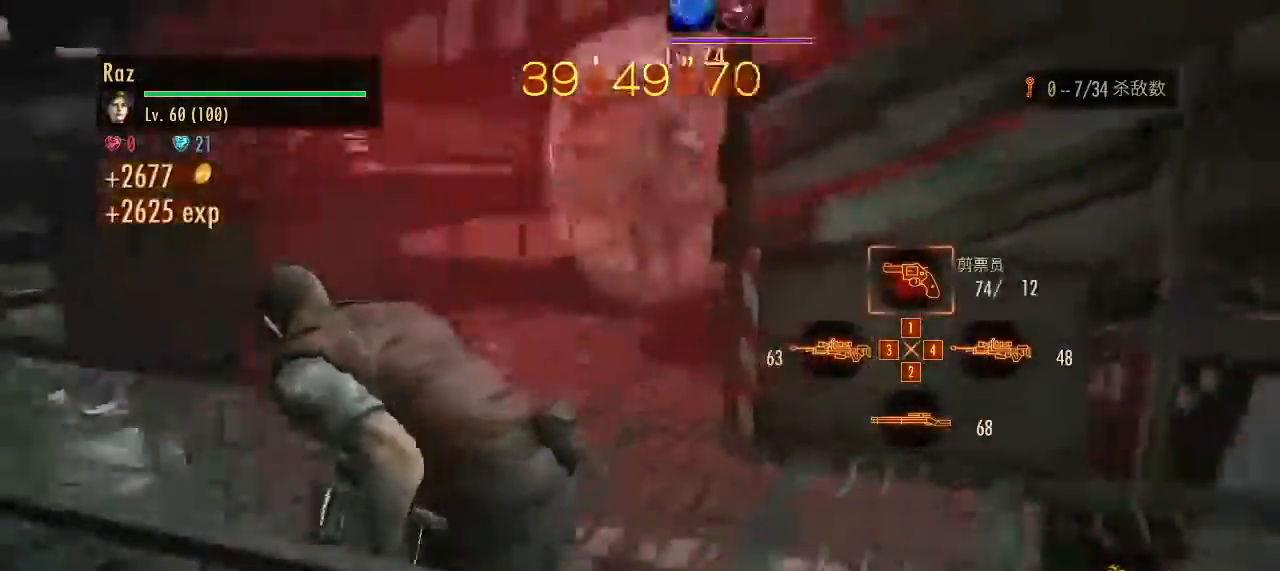
{"keys": ["a"], "mouse": ["left", "right"], "events": [[50, "a", "down"], [83, "mouse_right", "down"], [233, "mouse_left", "down"]]}
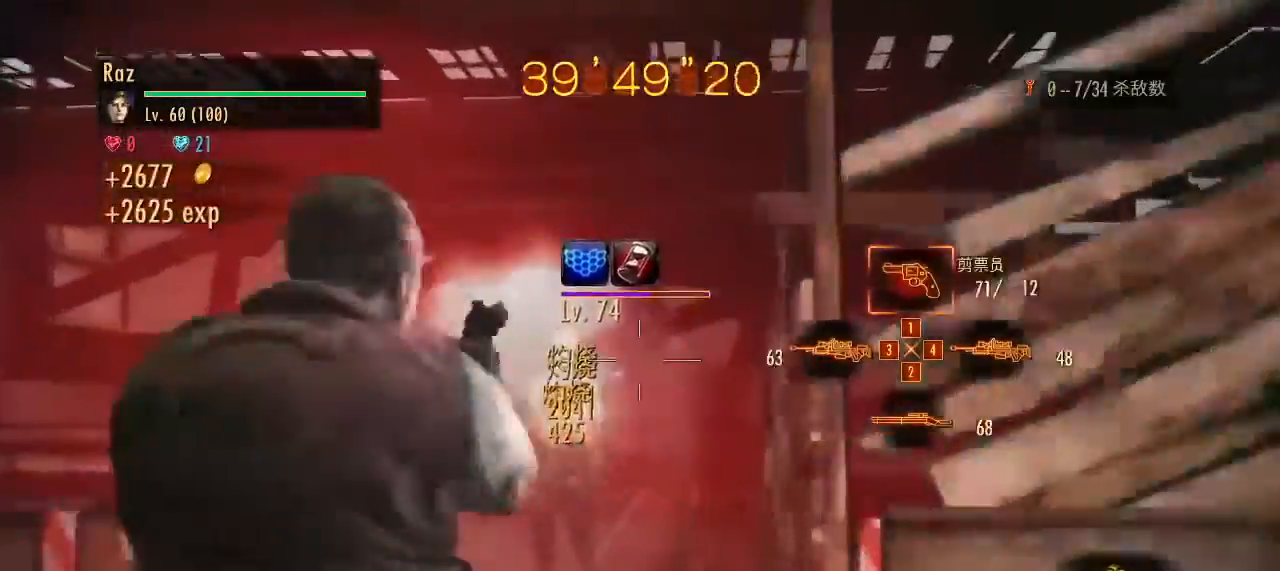
{"keys": ["a", "w"], "mouse": [], "events": [[300, "mouse_left", "up"], [333, "mouse_right", "up"], [333, "space", "down"], [383, "space", "up"], [383, "w", "down"]]}
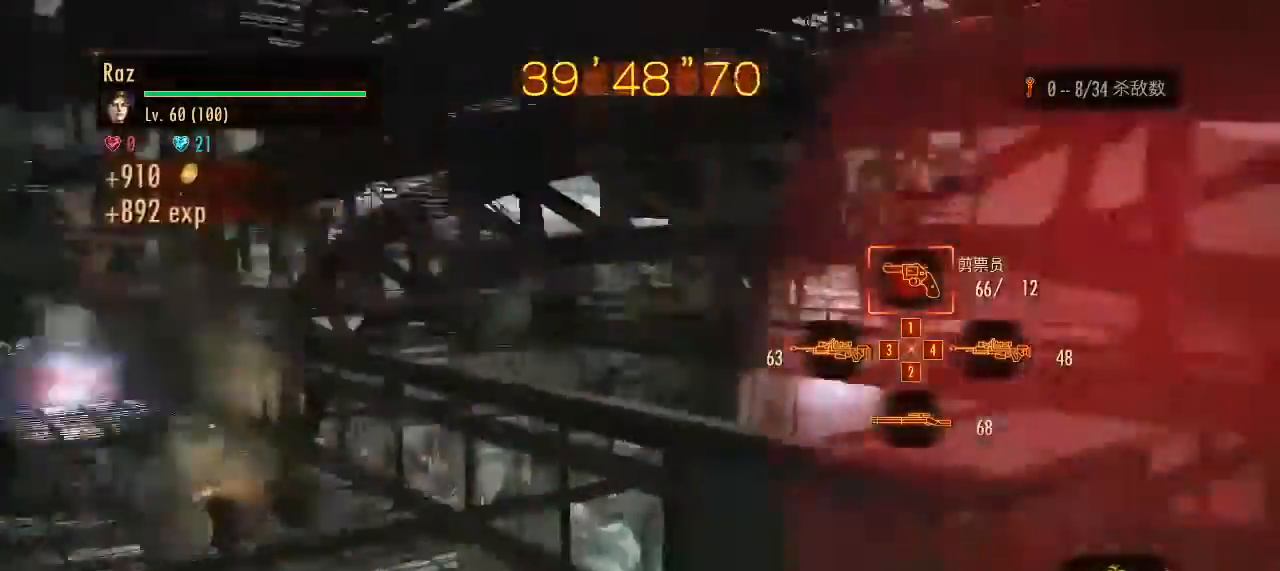
{"keys": ["w"], "mouse": [], "events": [[33, "a", "up"], [33, "g", "down"], [117, "g", "up"]]}
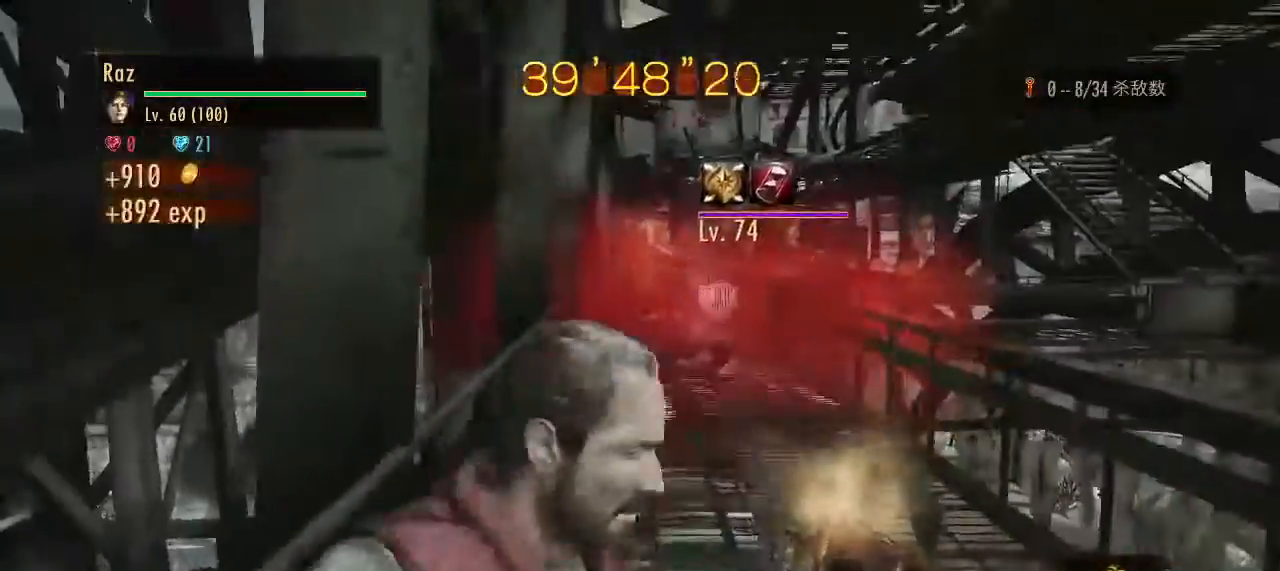
{"keys": ["w"], "mouse": [], "events": []}
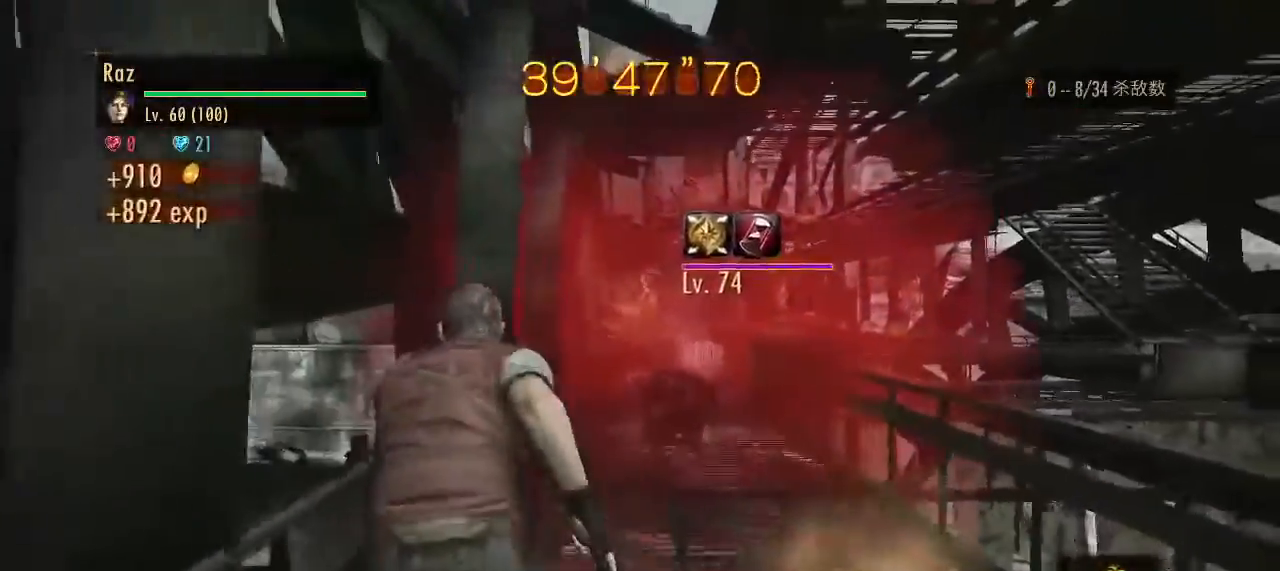
{"keys": ["w"], "mouse": [], "events": [[17, "mouse_right", "down"], [100, "mouse_left", "down"], [350, "mouse_left", "up"], [350, "space", "down"], [383, "mouse_right", "up"], [383, "space", "up"]]}
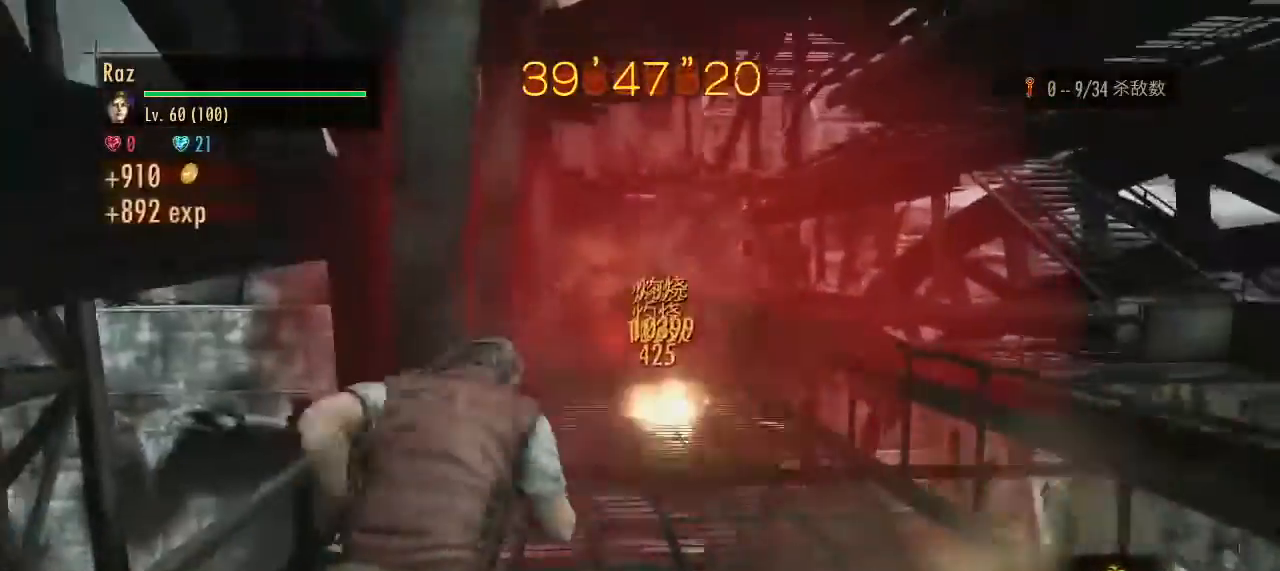
{"keys": ["w"], "mouse": [], "events": []}
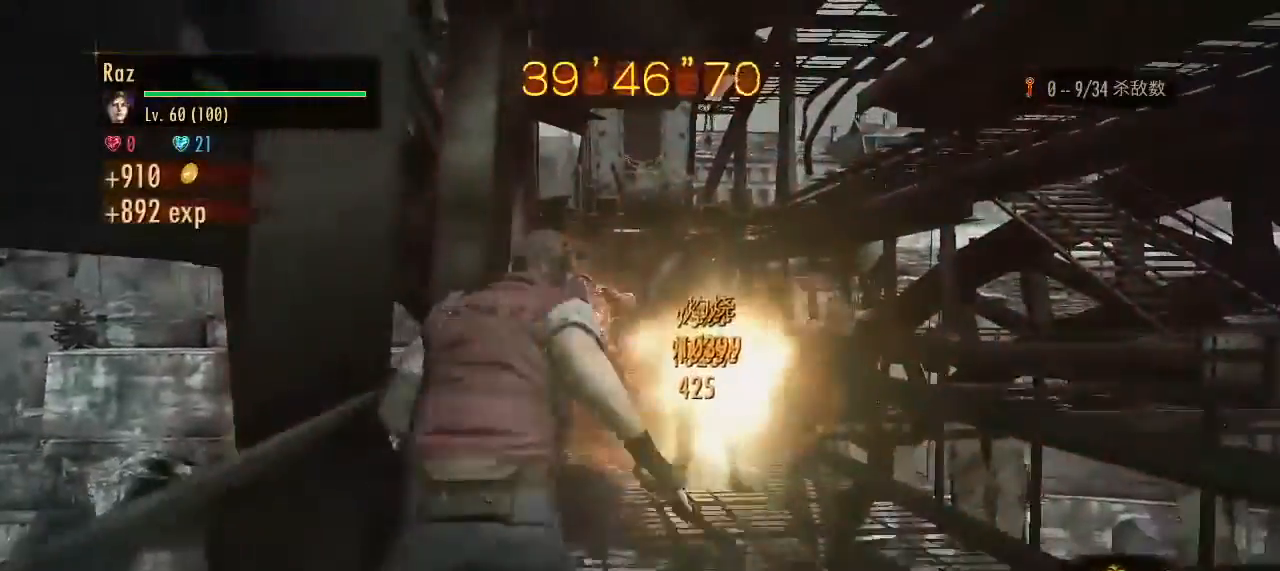
{"keys": ["w"], "mouse": [], "events": []}
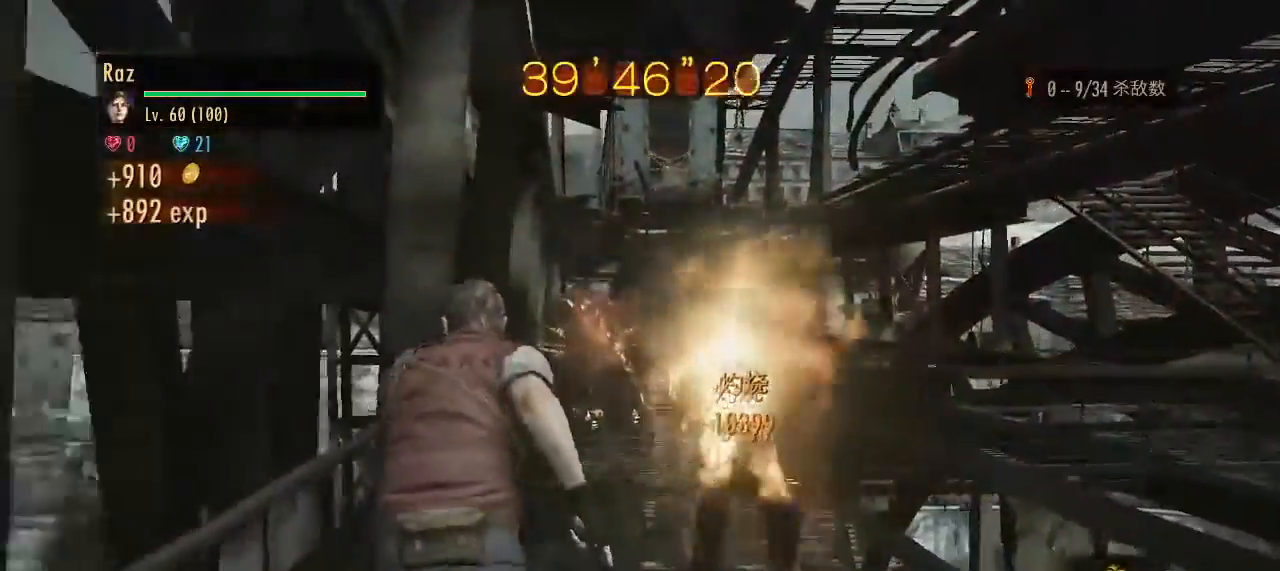
{"keys": ["w"], "mouse": [], "events": []}
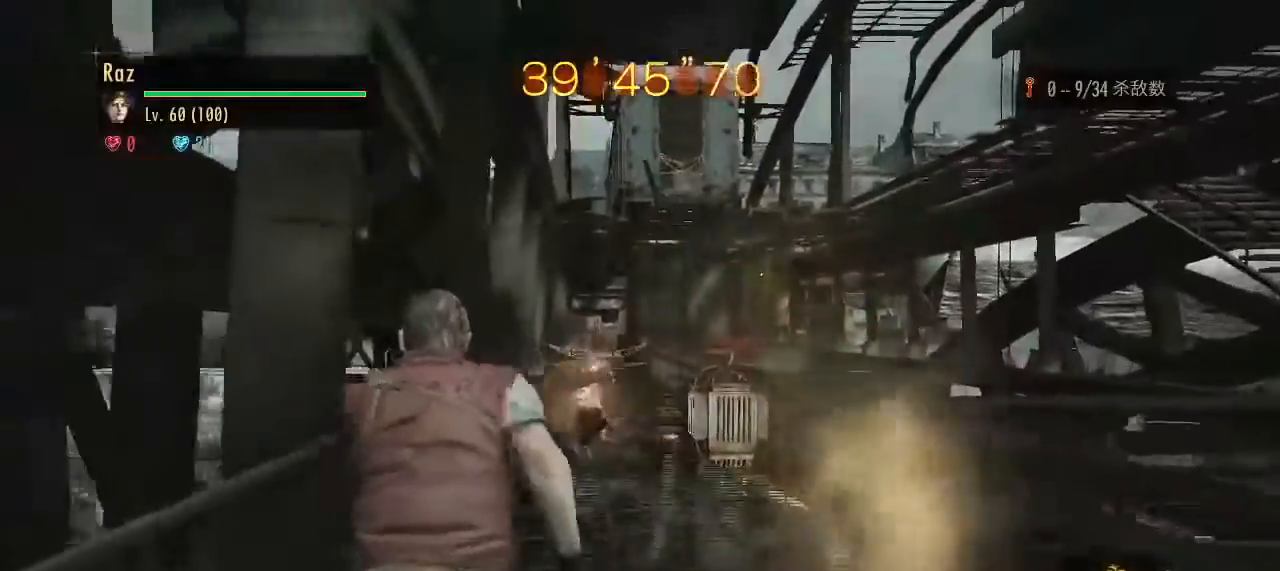
{"keys": ["w"], "mouse": [], "events": []}
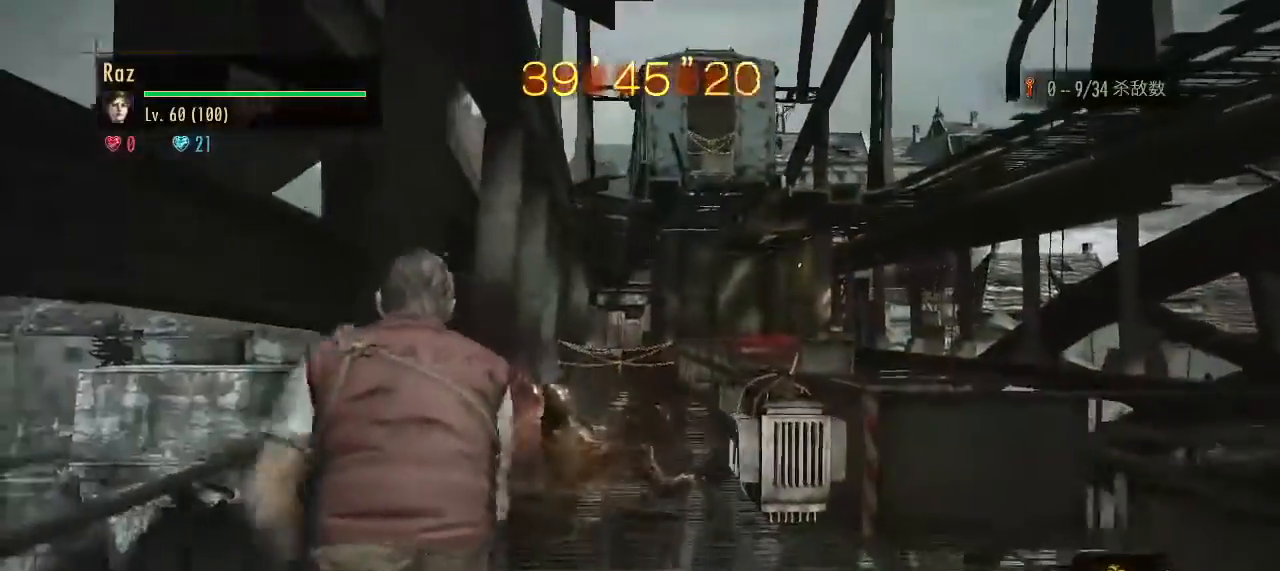
{"keys": ["w"], "mouse": [], "events": []}
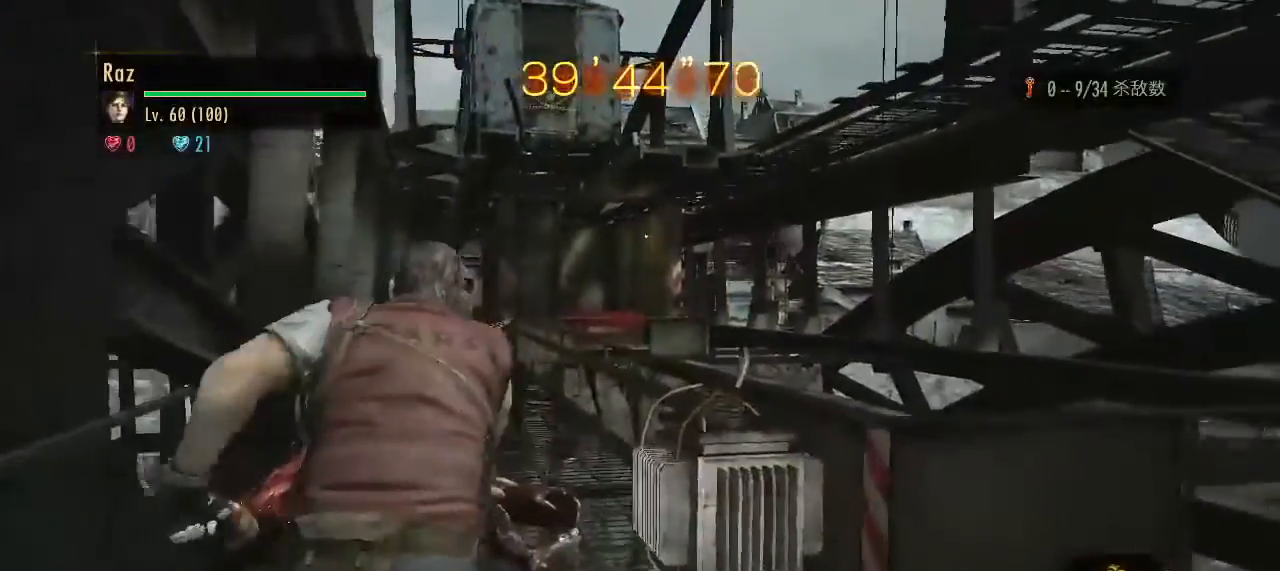
{"keys": ["w"], "mouse": [], "events": []}
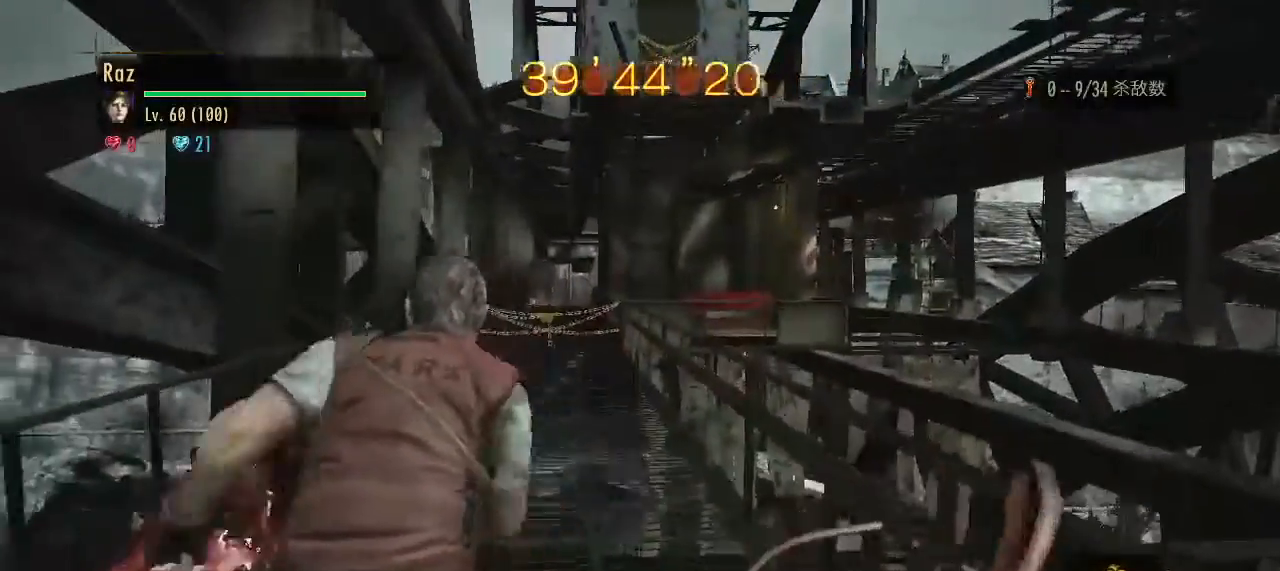
{"keys": ["w"], "mouse": [], "events": [[400, "space", "down"], [500, "space", "up"]]}